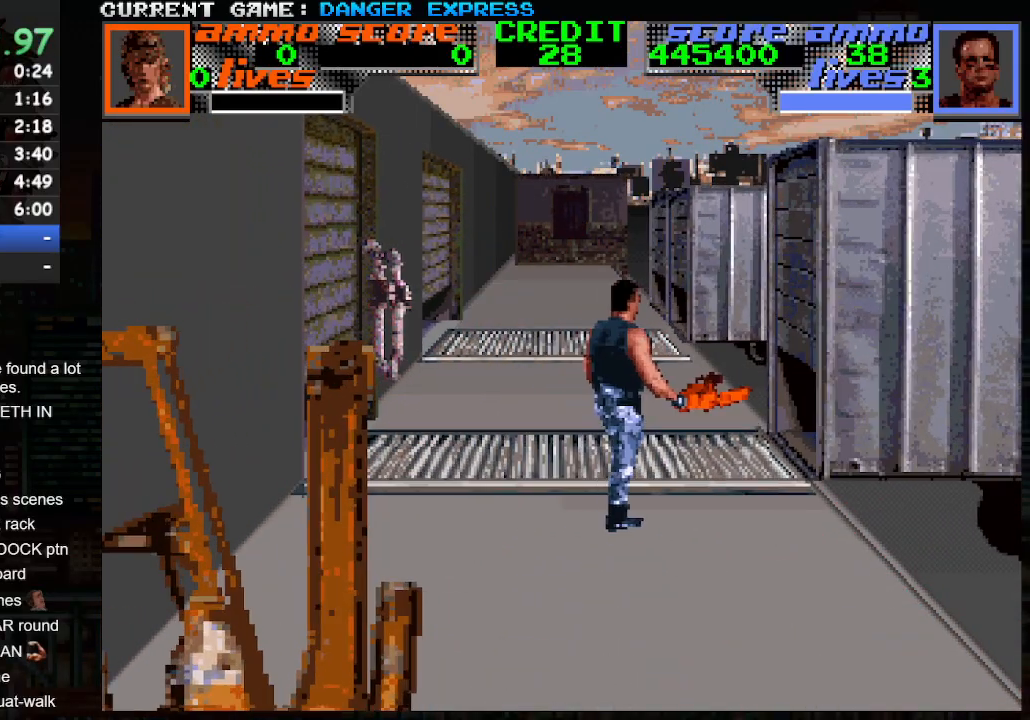
Gameplay with a controller (arcade stick); each line is a JSON object with the inputs held at the frame after it (dt_ms = milliseconds from this image to that frame). "events" lists button and stick changes between this image and that frame as [ms after this image, input, new state], when the widget could be followed in between. Not read: L3 R3.
{"dt_ms": 500, "buttons": [], "left_stick": "up-right", "events": [[17, "left_stick", "up-left"], [367, "left_stick", "up-right"]]}
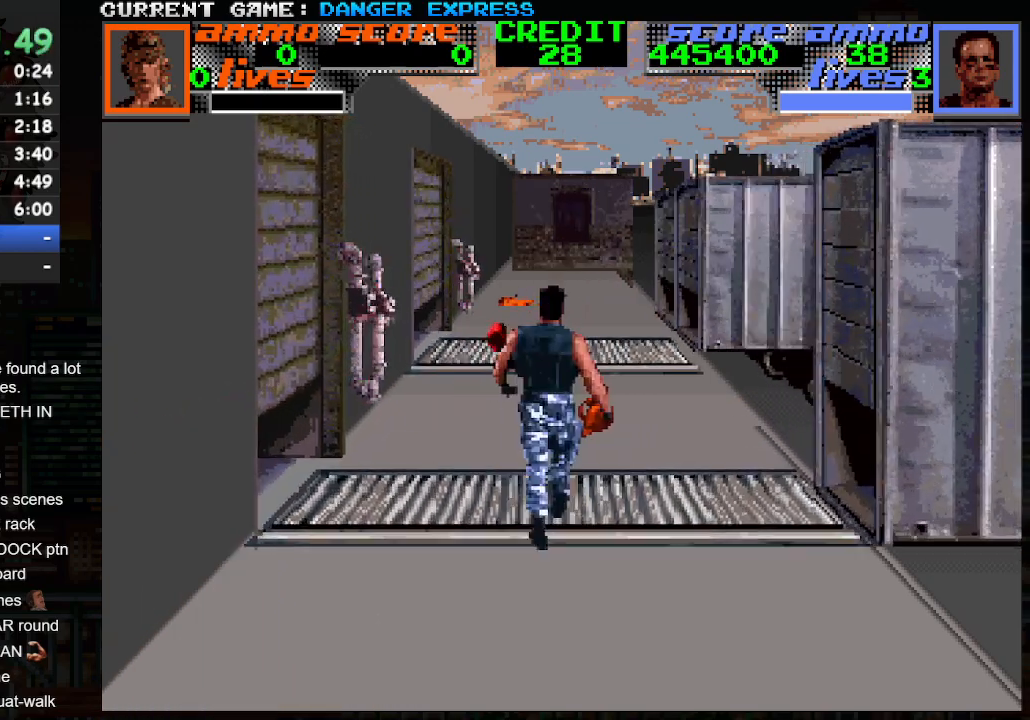
{"dt_ms": 500, "buttons": [], "left_stick": "up-left", "events": [[67, "left_stick", "up-left"]]}
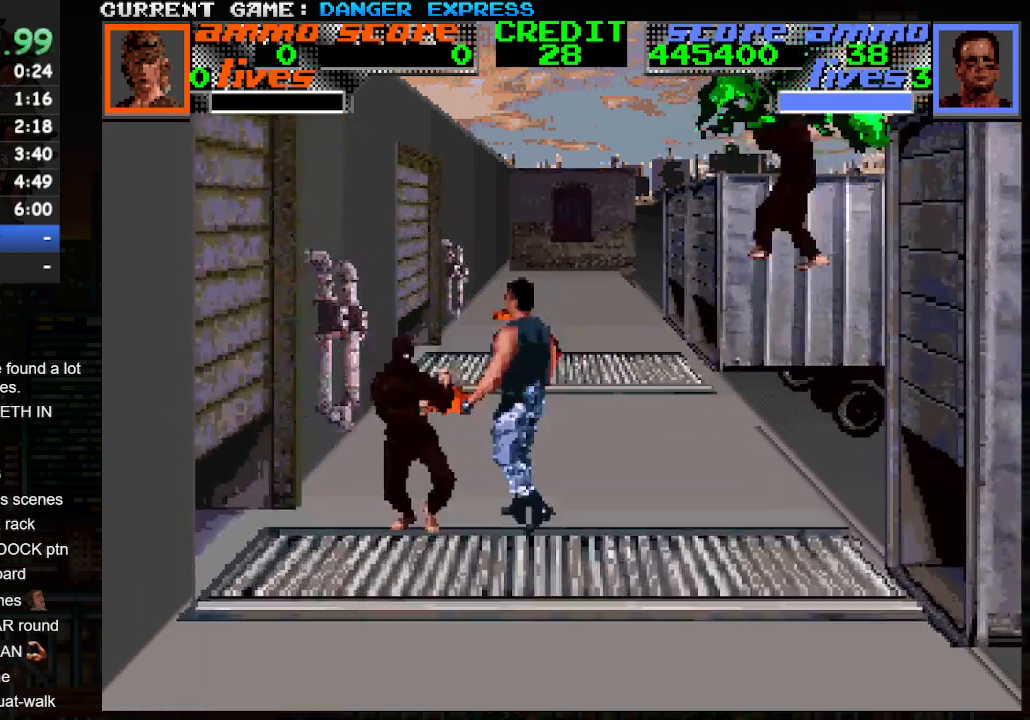
{"dt_ms": 500, "buttons": [], "left_stick": "left", "events": [[33, "left_stick", "up-right"], [367, "left_stick", "up-left"], [467, "left_stick", "left"]]}
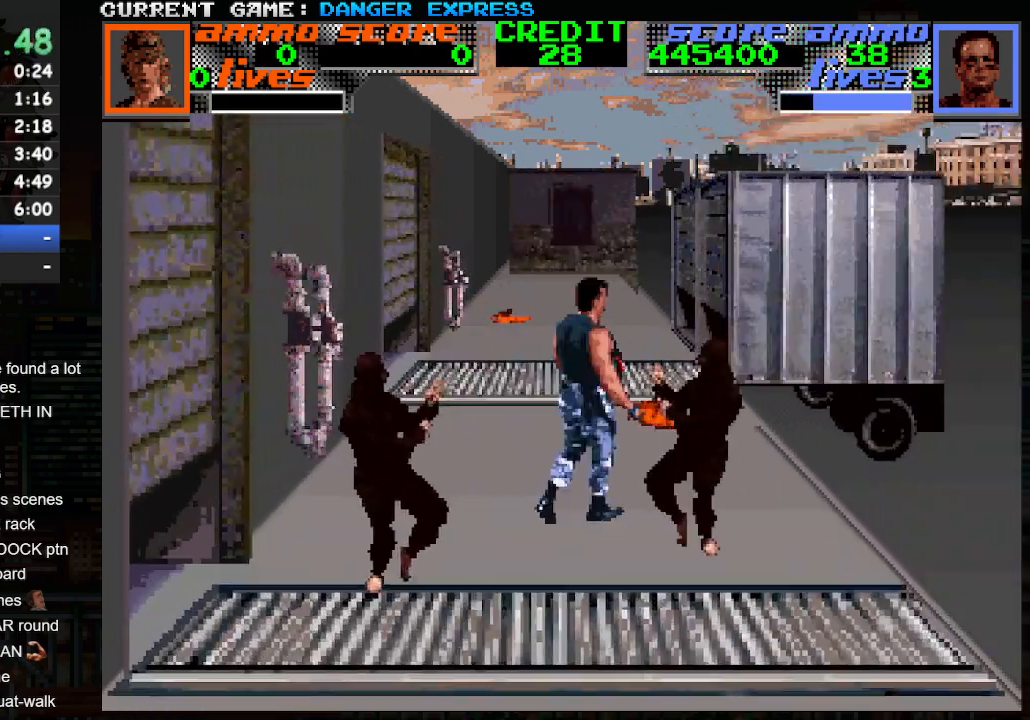
{"dt_ms": 500, "buttons": ["CROSS", "SQUARE"], "left_stick": "right", "events": [[50, "CROSS", "down"], [117, "SQUARE", "down"], [217, "SQUARE", "up"], [300, "SQUARE", "down"], [300, "left_stick", "right"], [367, "SQUARE", "up"], [467, "SQUARE", "down"]]}
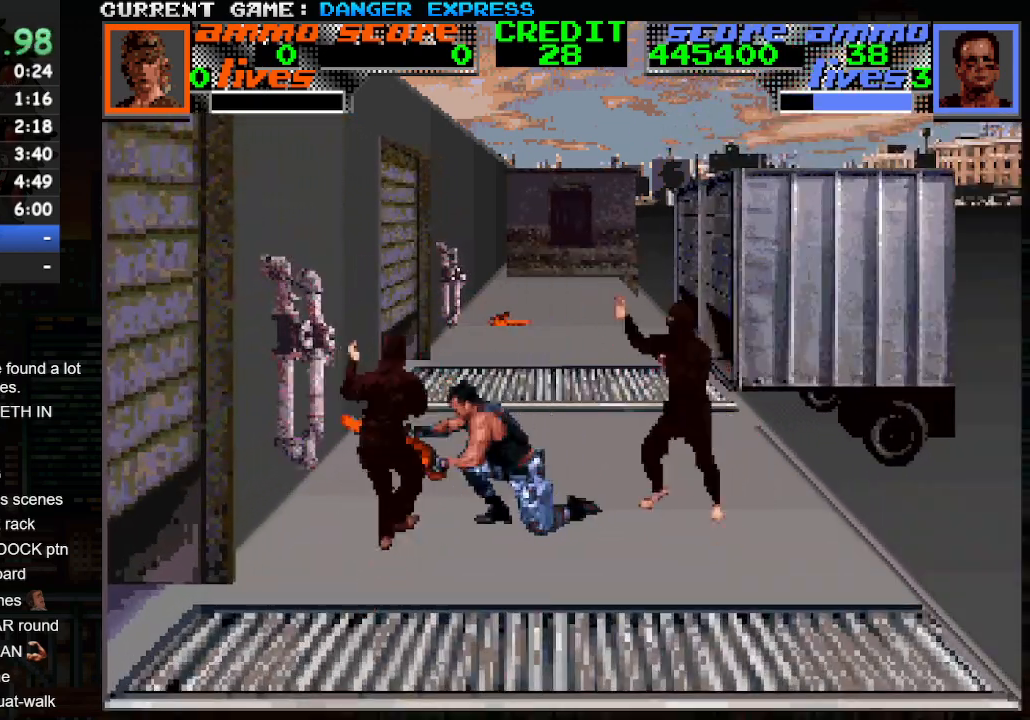
{"dt_ms": 500, "buttons": ["CROSS", "SQUARE"], "left_stick": "left", "events": [[67, "SQUARE", "up"], [117, "SQUARE", "down"], [217, "SQUARE", "up"], [283, "SQUARE", "down"], [383, "SQUARE", "up"], [433, "left_stick", "center"], [483, "SQUARE", "down"], [483, "left_stick", "left"]]}
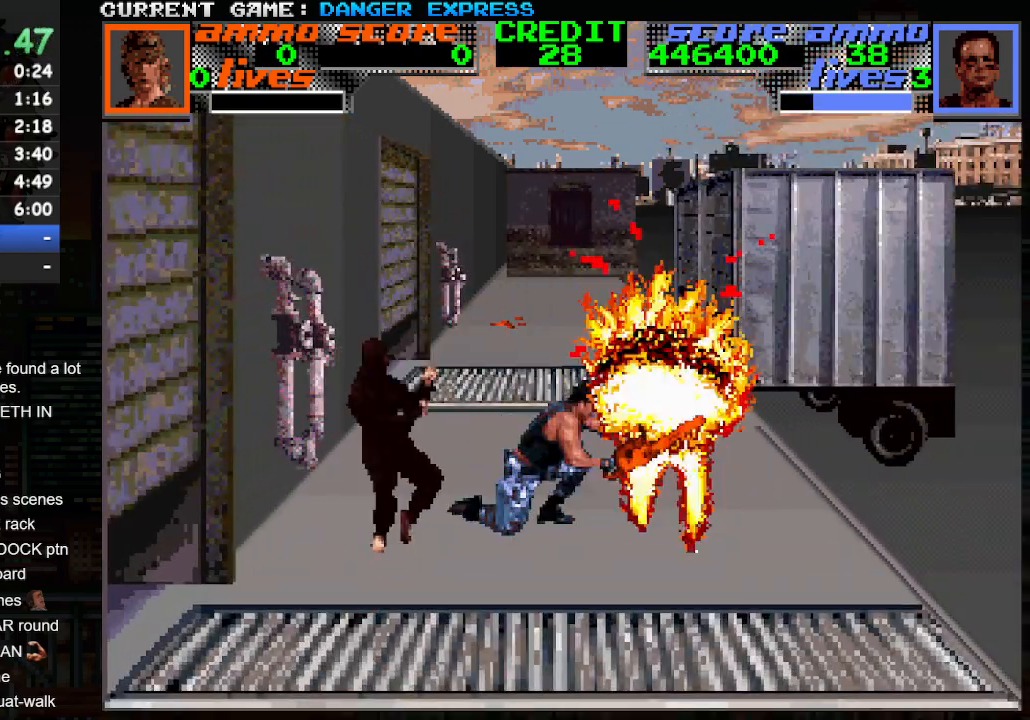
{"dt_ms": 500, "buttons": ["CROSS"], "left_stick": "left", "events": [[50, "SQUARE", "up"], [117, "SQUARE", "down"], [200, "SQUARE", "up"], [250, "SQUARE", "down"], [350, "SQUARE", "up"], [383, "SQUARE", "down"], [483, "SQUARE", "up"]]}
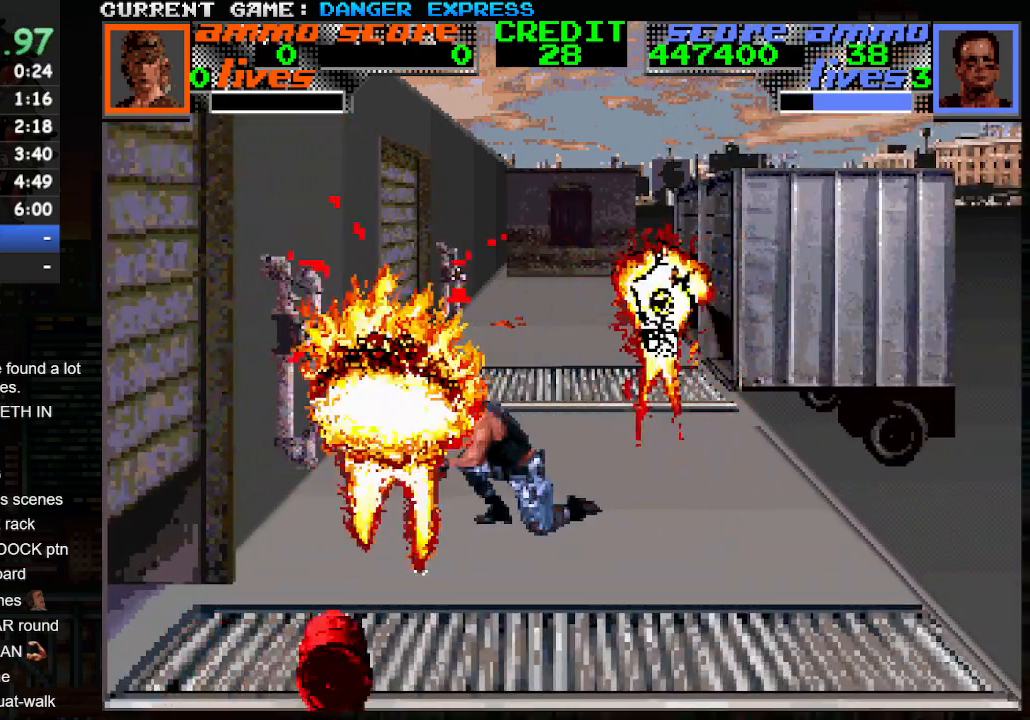
{"dt_ms": 500, "buttons": [], "left_stick": "up", "events": [[17, "CROSS", "up"], [33, "left_stick", "center"], [83, "left_stick", "up"]]}
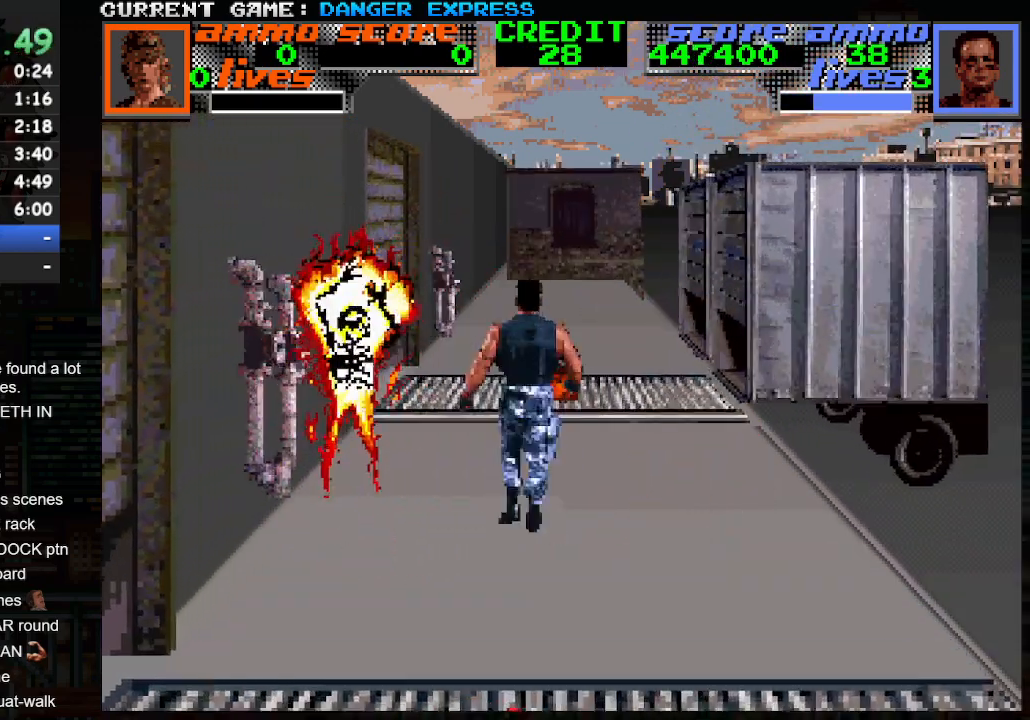
{"dt_ms": 500, "buttons": [], "left_stick": "up-right", "events": [[383, "left_stick", "up-right"]]}
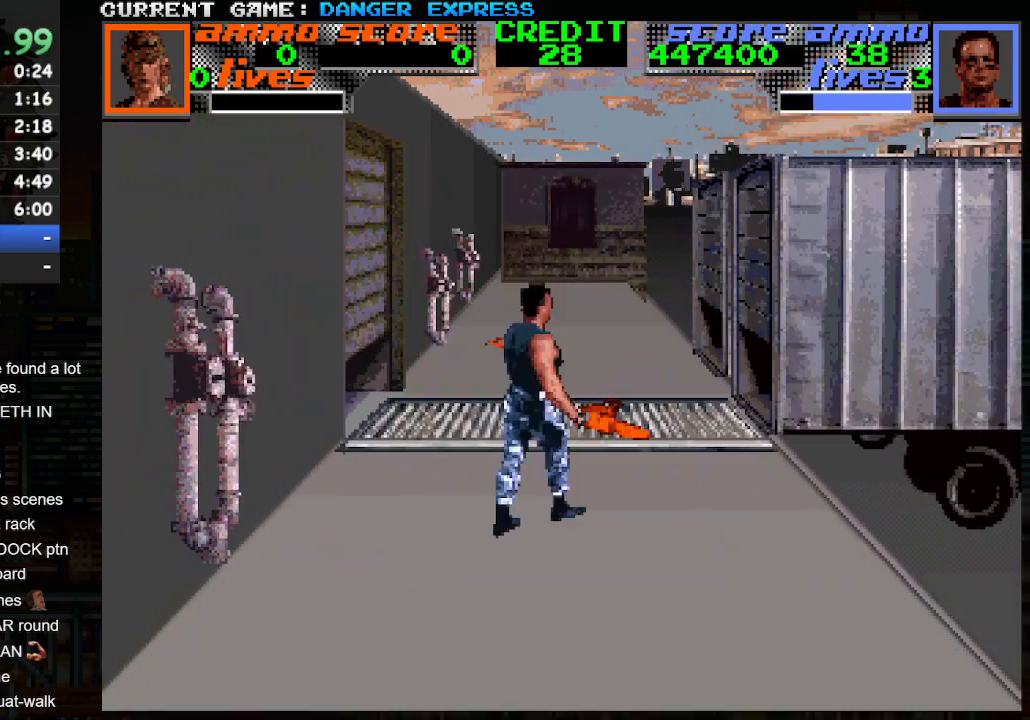
{"dt_ms": 500, "buttons": [], "left_stick": "down-left", "events": [[67, "left_stick", "up-left"], [300, "left_stick", "down-left"]]}
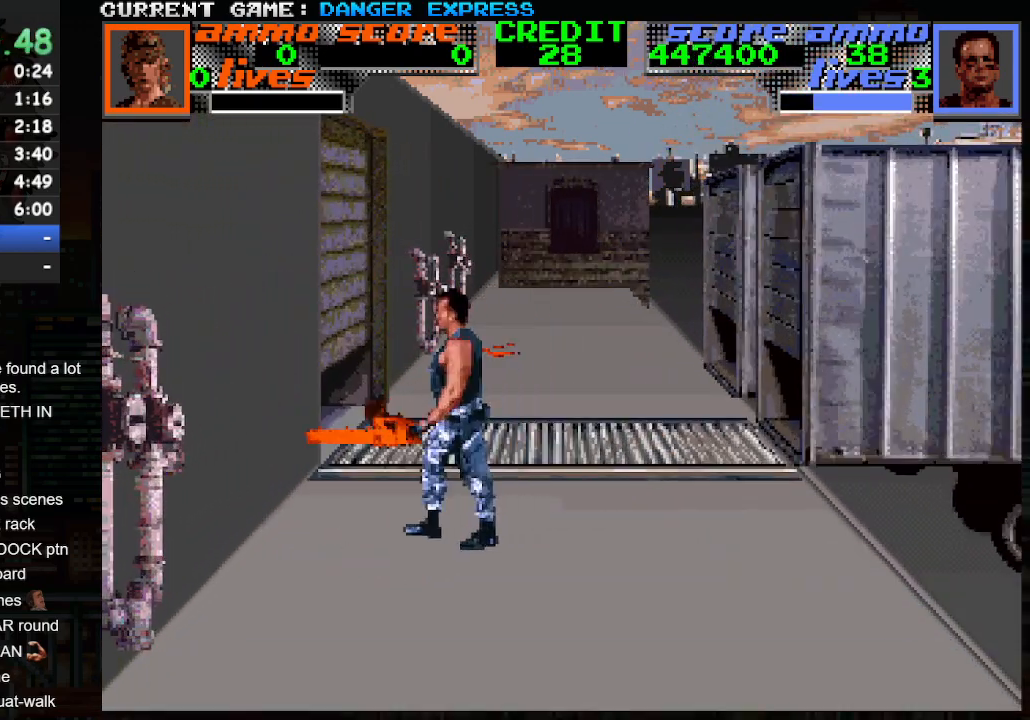
{"dt_ms": 500, "buttons": [], "left_stick": "up-right", "events": [[50, "left_stick", "up-left"], [200, "left_stick", "up-right"]]}
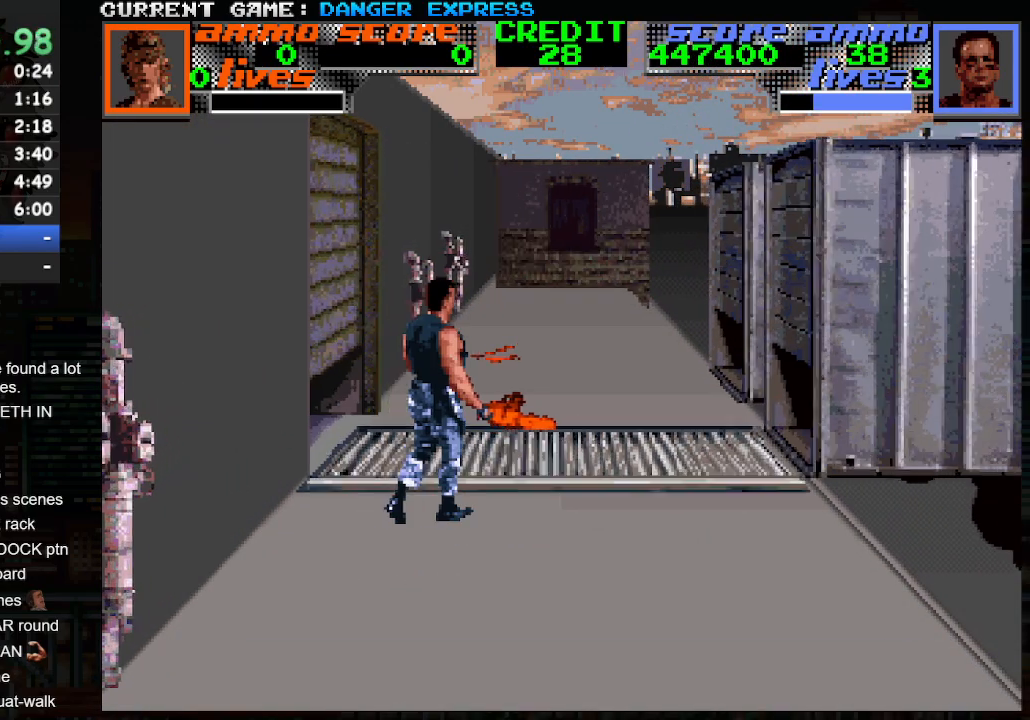
{"dt_ms": 500, "buttons": [], "left_stick": "up"}
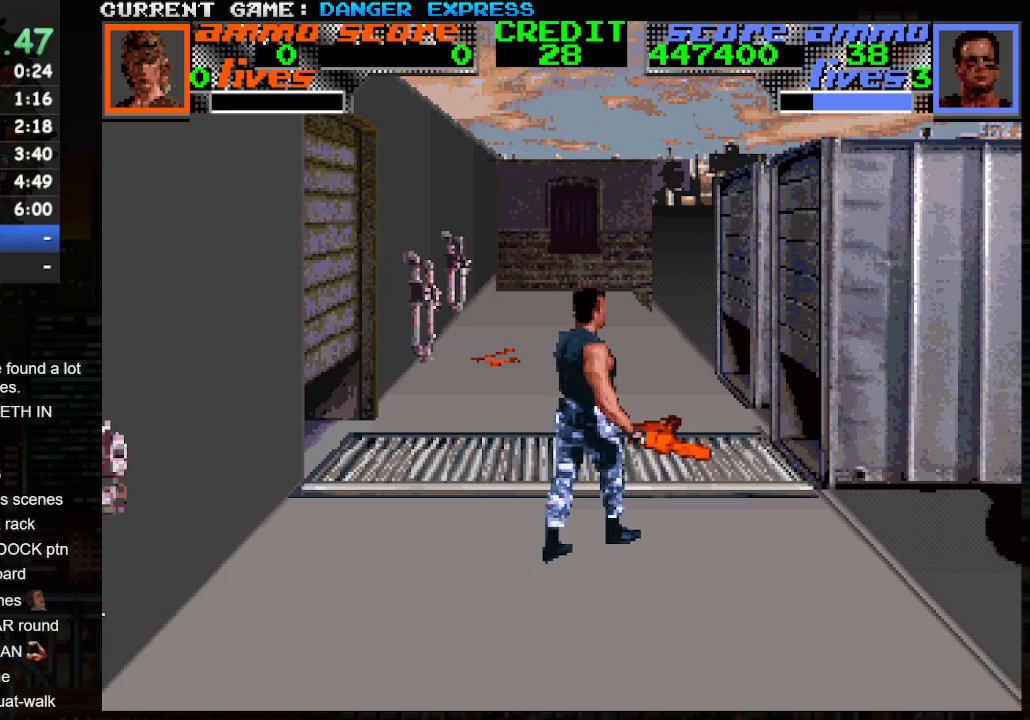
{"dt_ms": 1000, "buttons": [], "left_stick": "down-left"}
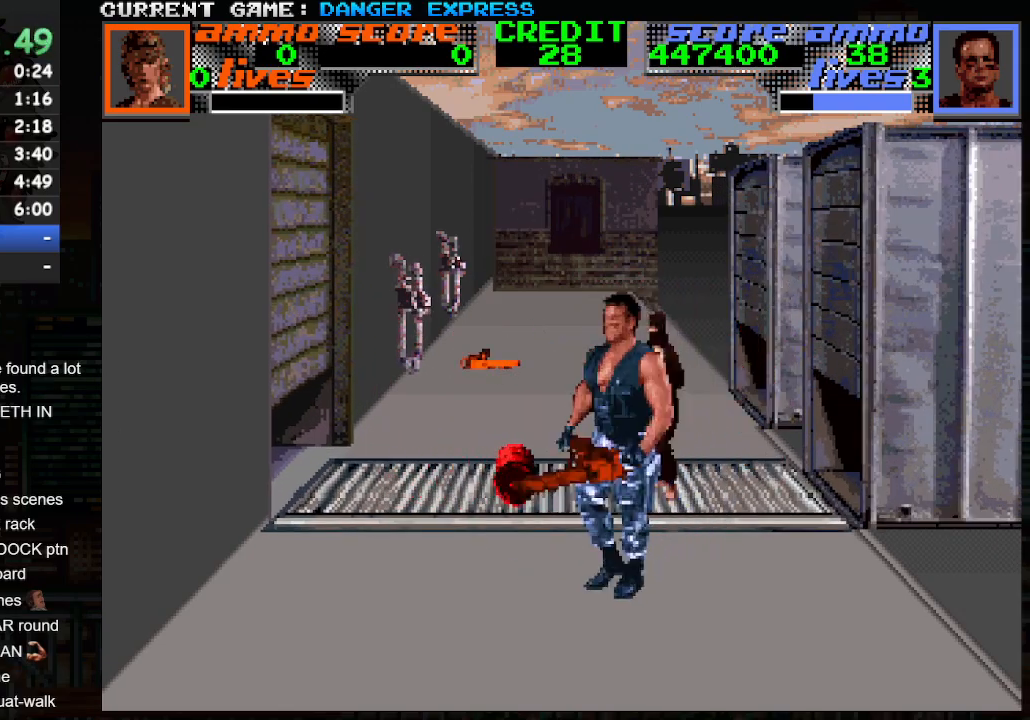
{"dt_ms": 500, "buttons": [], "left_stick": "up-right", "events": [[117, "left_stick", "up-left"], [233, "left_stick", "up-right"], [367, "left_stick", "up-left"], [500, "left_stick", "up-right"]]}
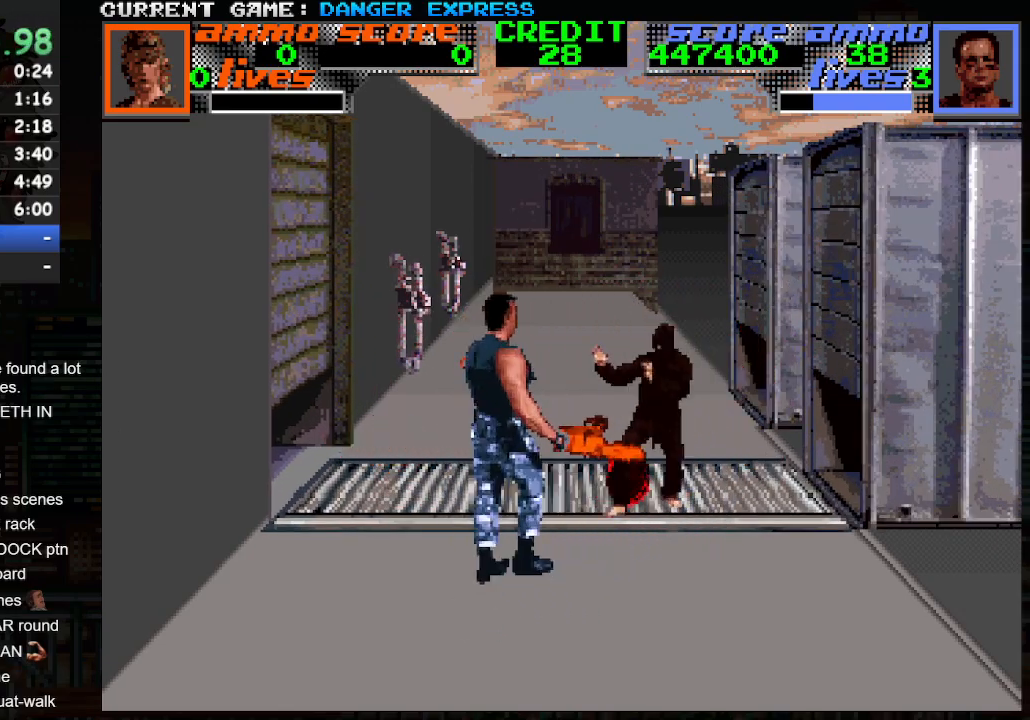
{"dt_ms": 1000, "buttons": ["CROSS"], "left_stick": "up-right"}
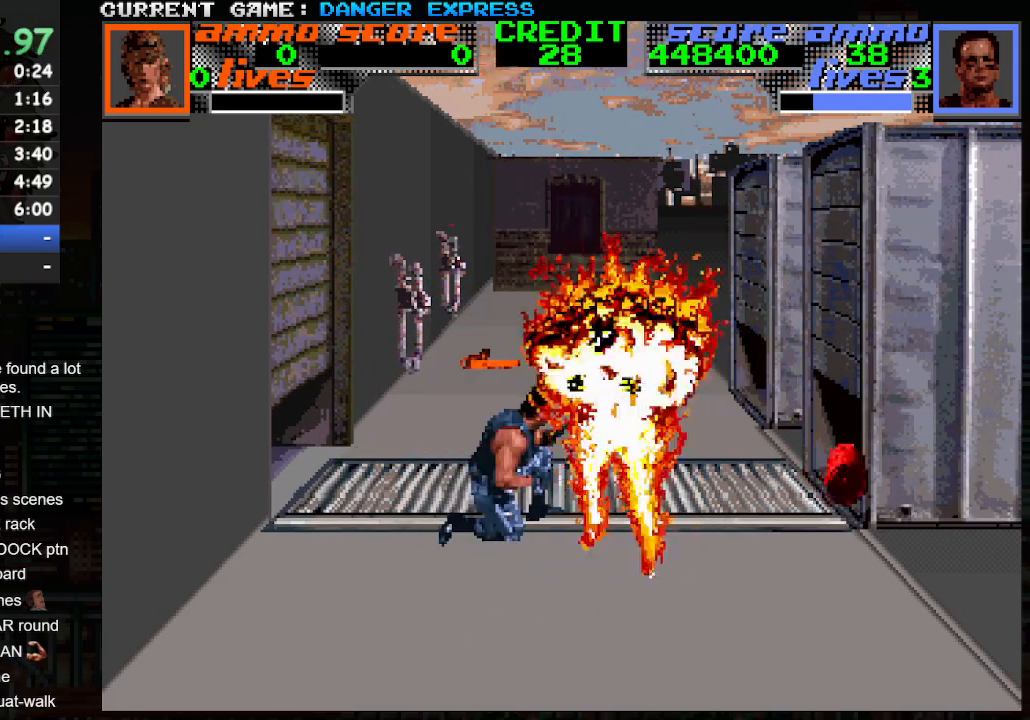
{"dt_ms": 500, "buttons": [], "left_stick": "up", "events": [[83, "CROSS", "up"], [83, "left_stick", "up"], [250, "left_stick", "up-left"], [383, "left_stick", "up"]]}
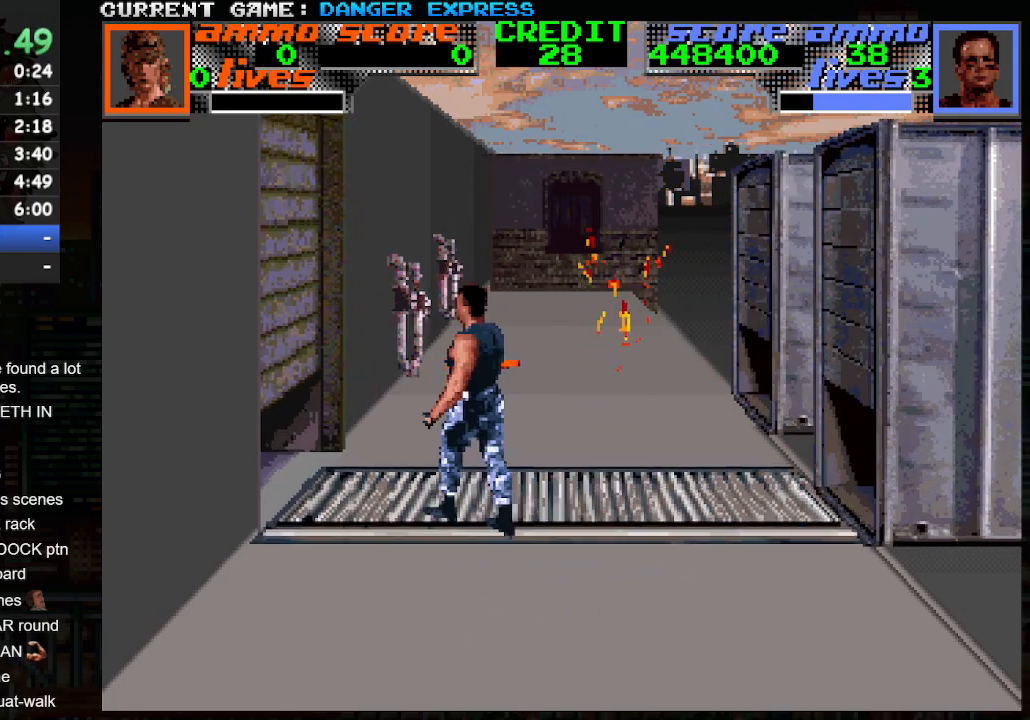
{"dt_ms": 500, "buttons": [], "left_stick": "up-right", "events": [[433, "left_stick", "up-right"]]}
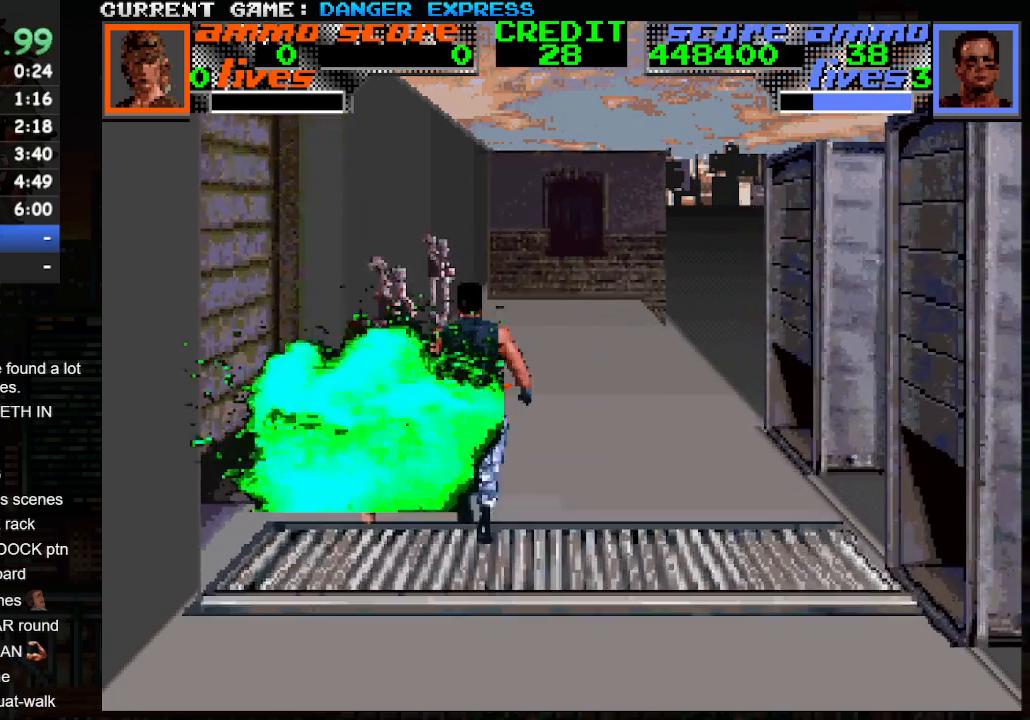
{"dt_ms": 500, "buttons": ["CROSS"], "left_stick": "left", "events": [[100, "CROSS", "down"], [100, "left_stick", "up-left"], [150, "left_stick", "left"], [217, "SQUARE", "down"], [317, "SQUARE", "up"], [383, "SQUARE", "down"], [467, "SQUARE", "up"]]}
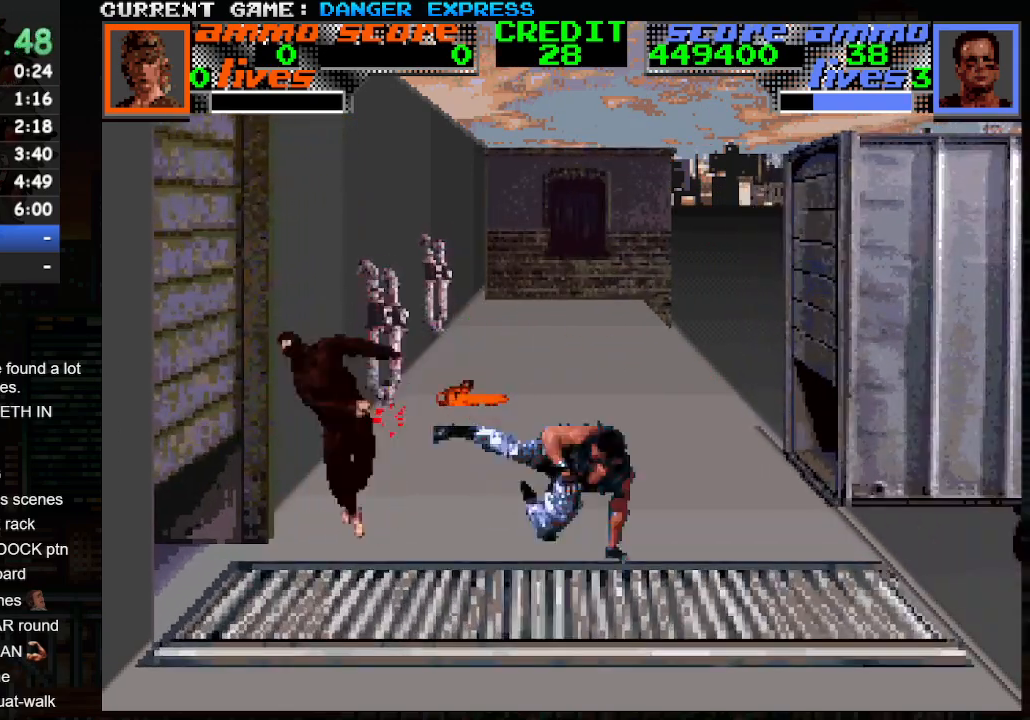
{"dt_ms": 500, "buttons": [], "left_stick": "left", "events": [[33, "SQUARE", "down"], [133, "SQUARE", "up"], [200, "SQUARE", "down"], [283, "SQUARE", "up"], [367, "CROSS", "up"]]}
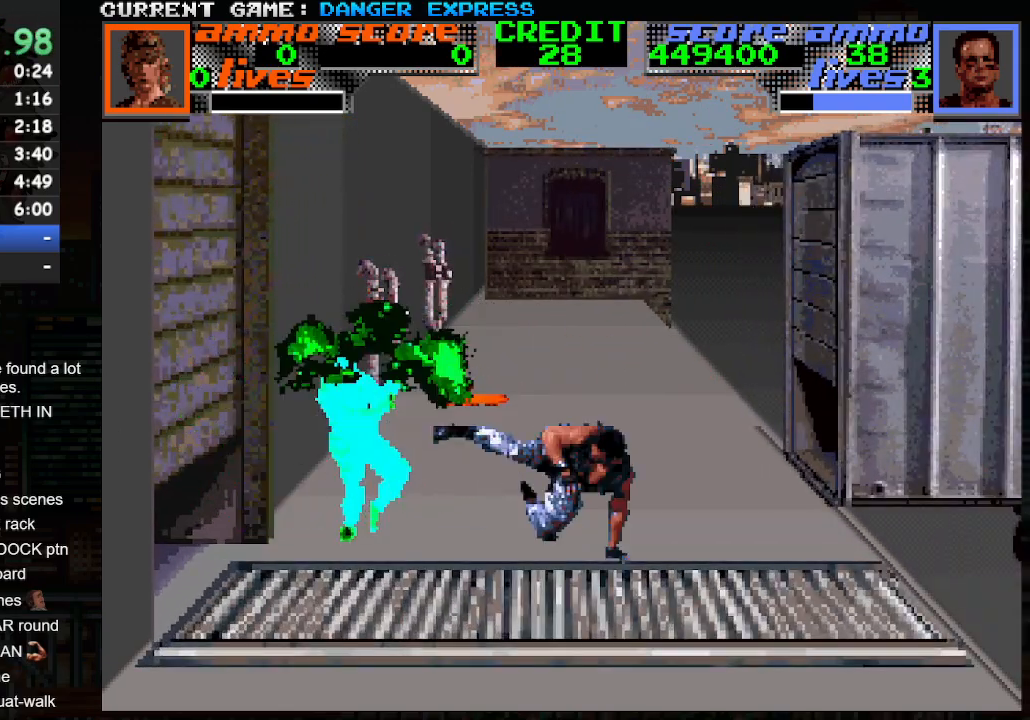
{"dt_ms": 500, "buttons": [], "left_stick": "up", "events": [[150, "left_stick", "up-left"], [383, "left_stick", "up"]]}
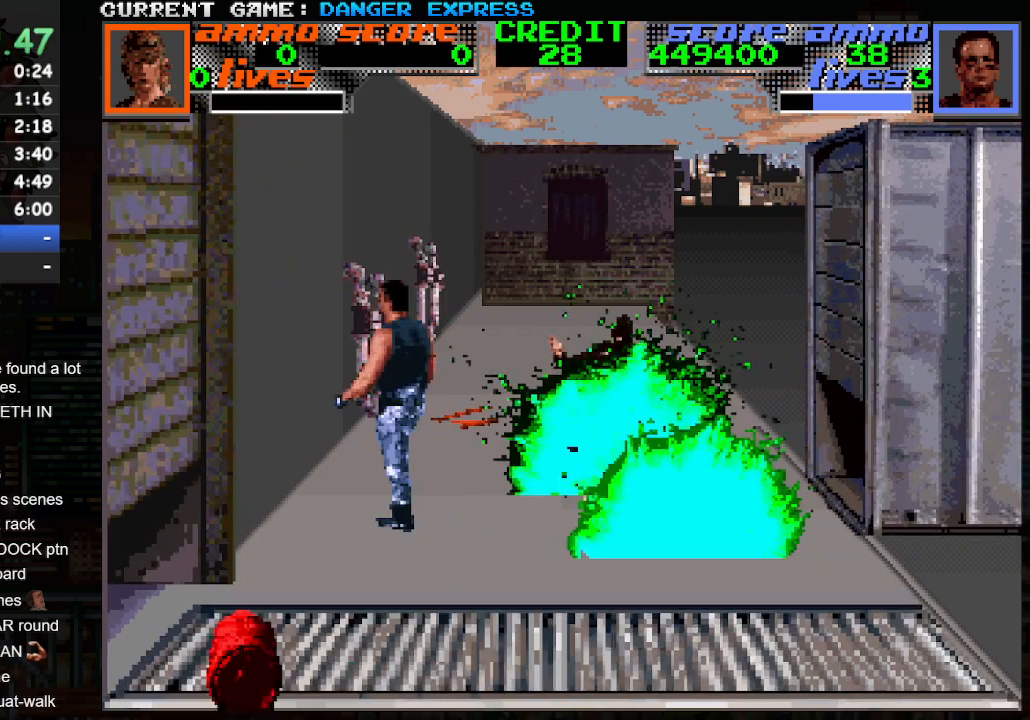
{"dt_ms": 500, "buttons": [], "left_stick": "up", "events": [[83, "left_stick", "up-left"], [250, "left_stick", "up"]]}
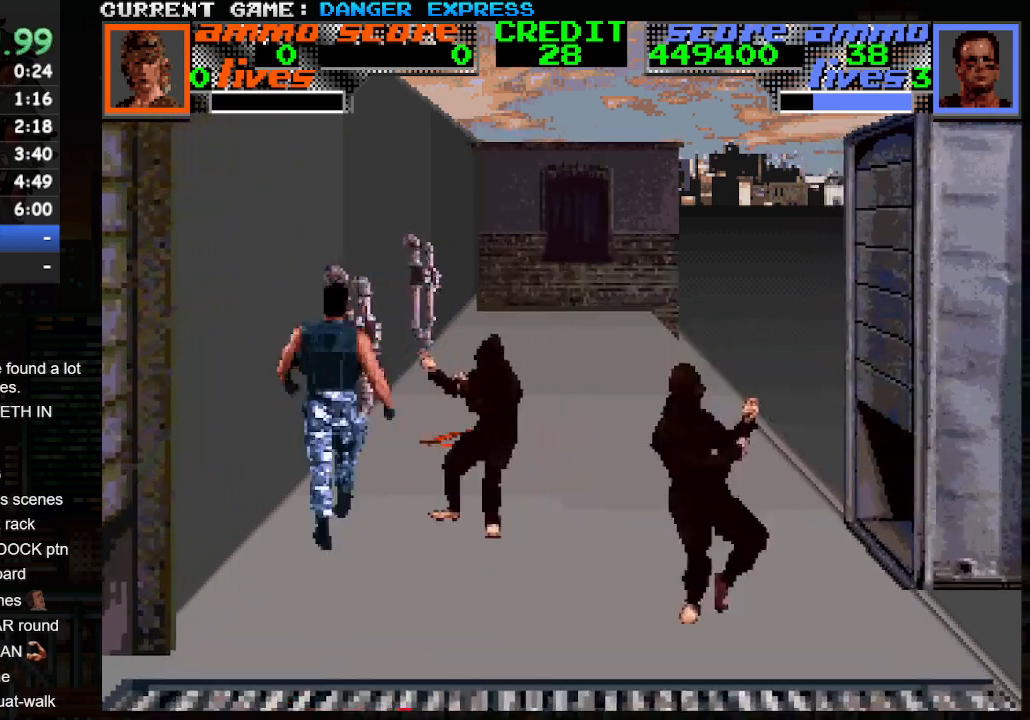
{"dt_ms": 500, "buttons": ["CROSS", "SQUARE"], "left_stick": "right", "events": [[200, "left_stick", "up-right"], [317, "CROSS", "down"], [317, "left_stick", "right"], [450, "SQUARE", "down"]]}
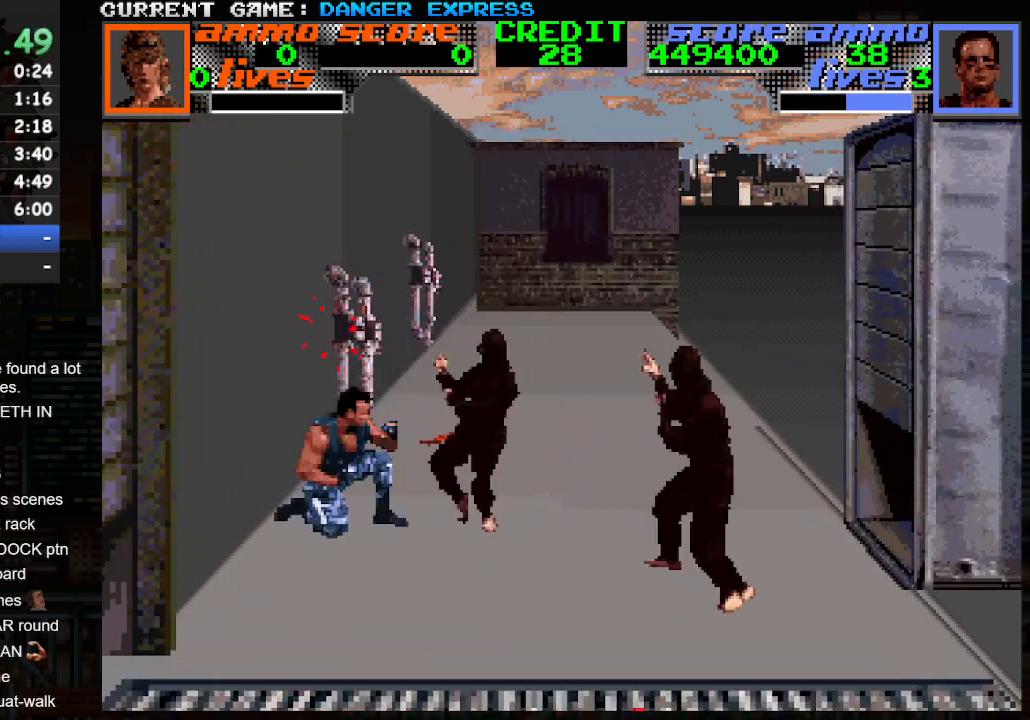
{"dt_ms": 500, "buttons": ["CROSS", "SQUARE"], "left_stick": "right", "events": [[33, "SQUARE", "up"], [100, "SQUARE", "down"], [200, "SQUARE", "up"], [267, "SQUARE", "down"], [367, "SQUARE", "up"], [450, "SQUARE", "down"]]}
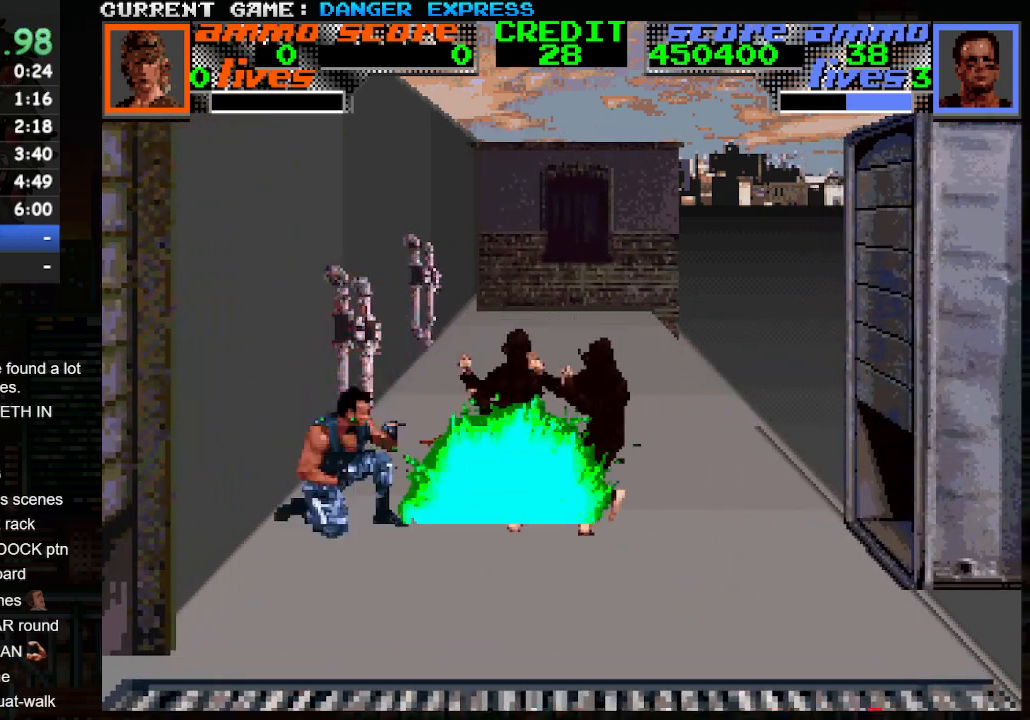
{"dt_ms": 500, "buttons": ["CROSS", "SQUARE"], "left_stick": "right", "events": [[33, "SQUARE", "up"], [150, "CROSS", "up"], [433, "CROSS", "down"], [433, "SQUARE", "down"]]}
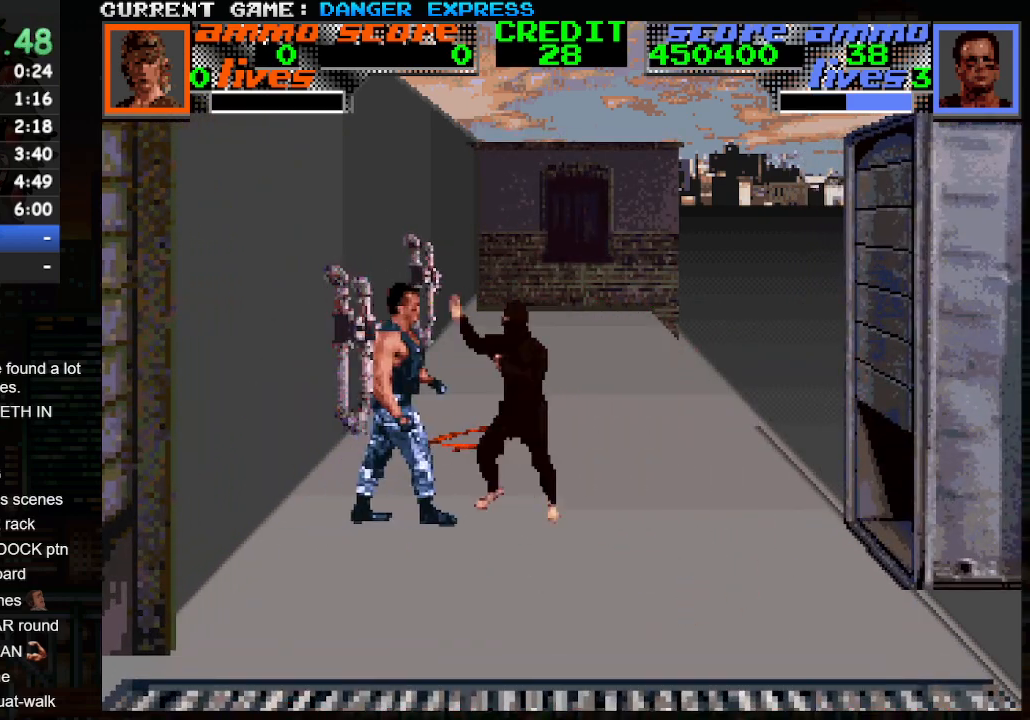
{"dt_ms": 500, "buttons": ["CROSS"], "left_stick": "right", "events": [[17, "SQUARE", "up"], [83, "SQUARE", "down"], [167, "SQUARE", "up"], [250, "SQUARE", "down"], [333, "SQUARE", "up"], [400, "SQUARE", "down"], [483, "SQUARE", "up"]]}
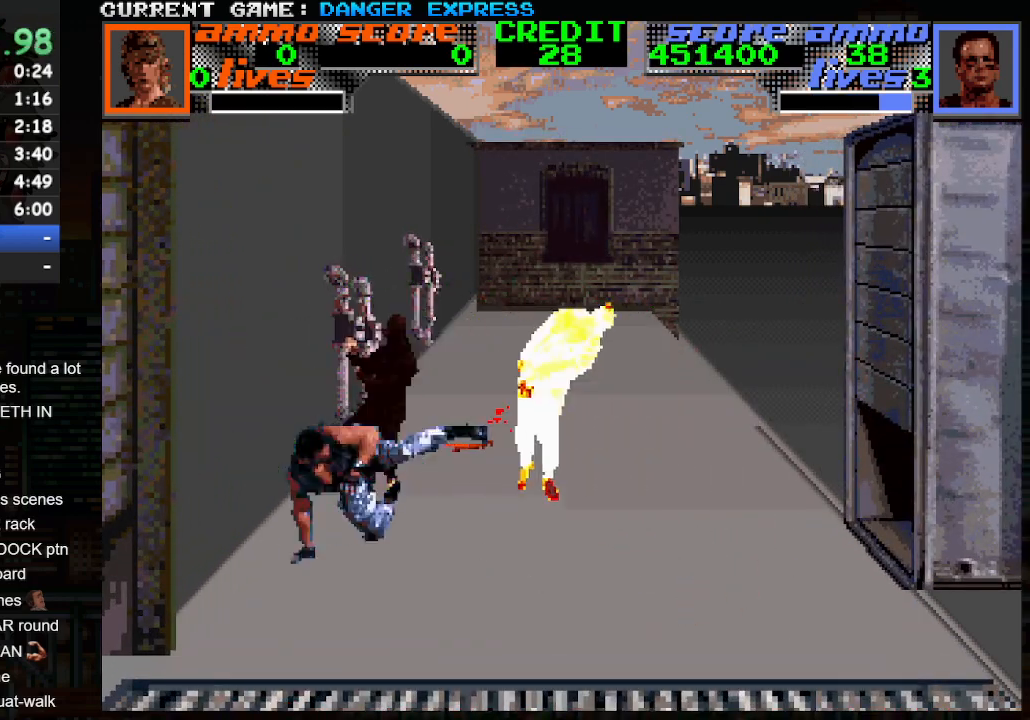
{"dt_ms": 500, "buttons": ["CROSS", "SQUARE"], "left_stick": "up", "events": [[50, "SQUARE", "down"], [150, "SQUARE", "up"], [167, "left_stick", "up-left"], [217, "SQUARE", "down"], [283, "SQUARE", "up"], [383, "SQUARE", "down"], [433, "left_stick", "up"], [467, "SQUARE", "up"], [500, "SQUARE", "down"]]}
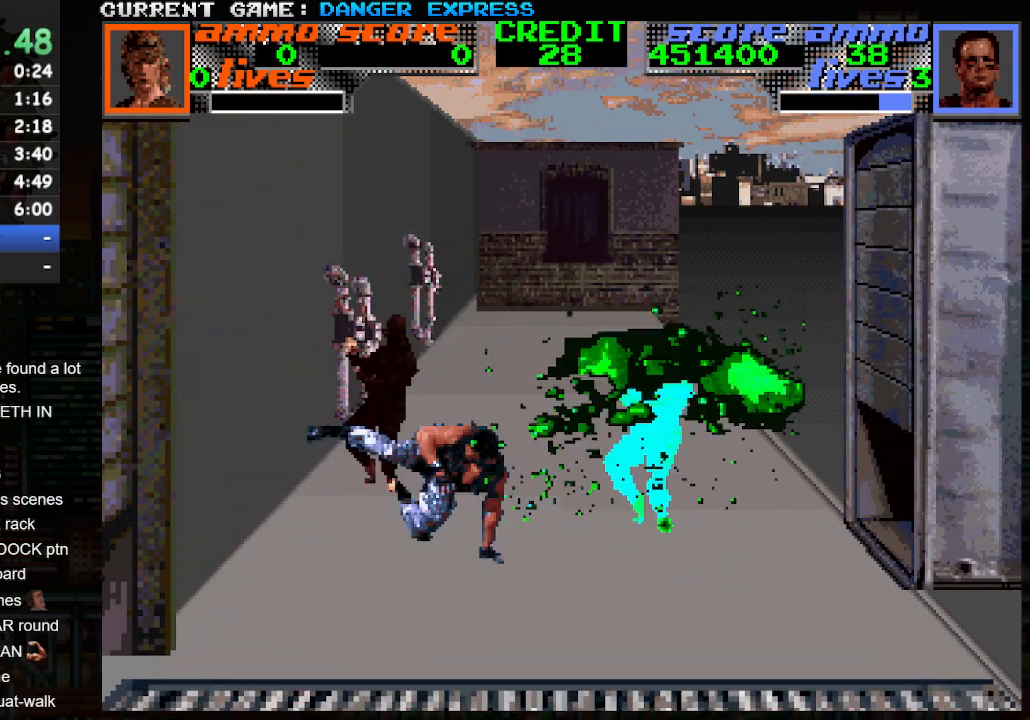
{"dt_ms": 500, "buttons": ["CROSS"], "left_stick": "up", "events": [[117, "SQUARE", "up"], [200, "SQUARE", "down"], [283, "SQUARE", "up"], [350, "SQUARE", "down"], [433, "SQUARE", "up"]]}
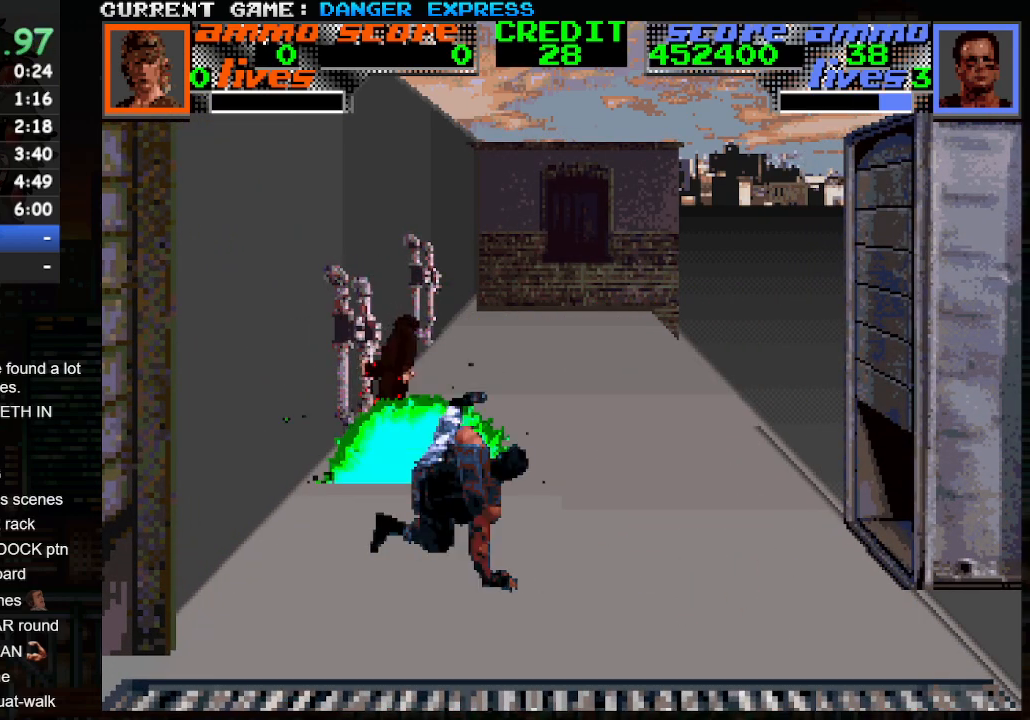
{"dt_ms": 500, "buttons": [], "left_stick": "up", "events": [[17, "SQUARE", "down"], [100, "SQUARE", "up"], [183, "CROSS", "up"]]}
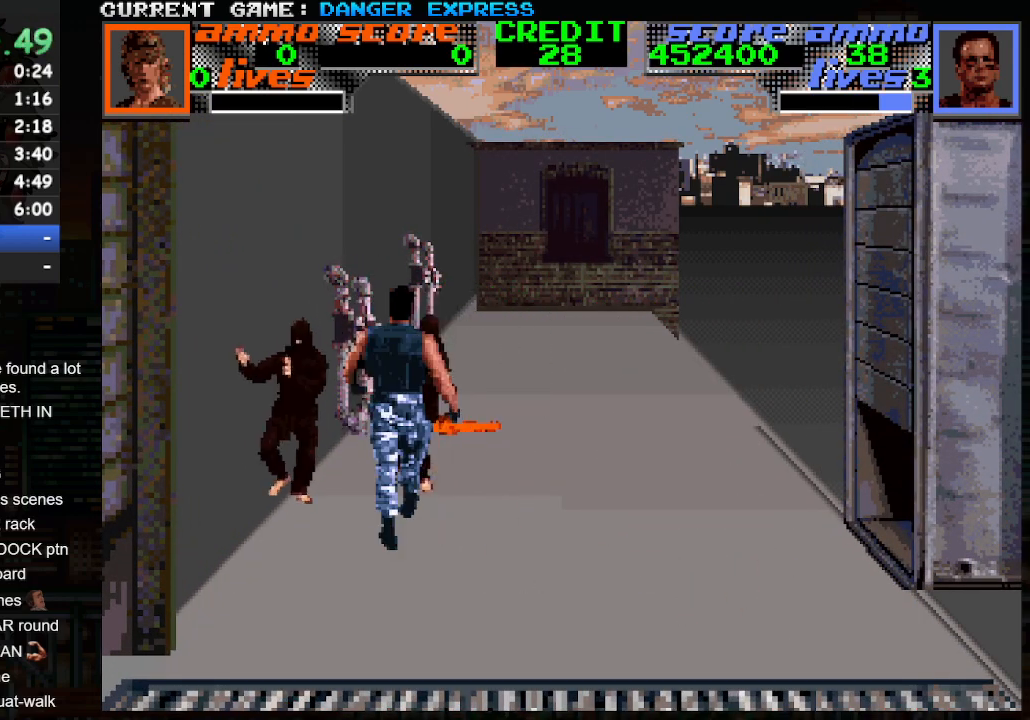
{"dt_ms": 500, "buttons": ["CROSS", "SQUARE"], "left_stick": "up", "events": [[267, "CROSS", "down"], [300, "SQUARE", "down"], [400, "SQUARE", "up"], [450, "SQUARE", "down"]]}
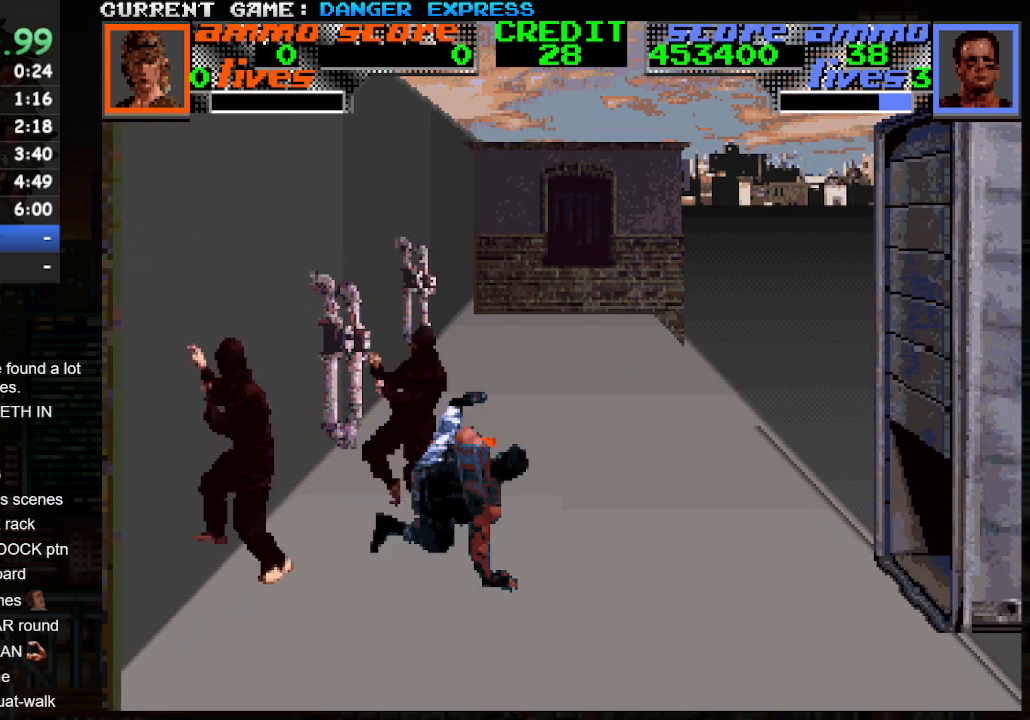
{"dt_ms": 500, "buttons": ["CROSS", "SQUARE"], "left_stick": "left", "events": [[17, "SQUARE", "up"], [117, "SQUARE", "down"], [200, "SQUARE", "up"], [267, "SQUARE", "down"], [350, "SQUARE", "up"], [367, "left_stick", "left"], [433, "SQUARE", "down"]]}